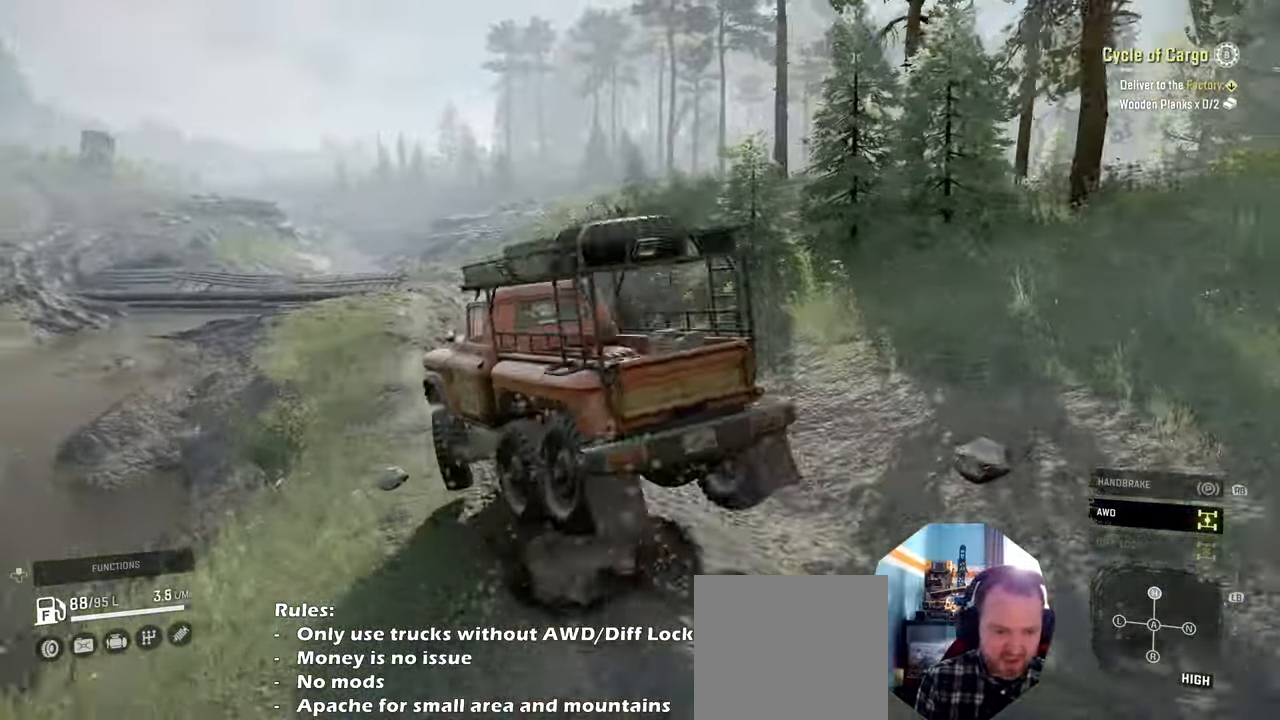
Gameplay with a controller (Xbox layout); each line is a JSON object with the inputs held at the frame after it. "events" lists button and stick changes between this image and that frame as [ms after this image, input, new state], when the widget could be followed in between.
{"buttons": ["R2"], "left_stick": "up-left", "right_stick": "down-left", "events": [[234, "left_stick", "up-right"], [334, "right_stick", "down"], [400, "left_stick", "up-left"], [467, "right_stick", "down-left"]]}
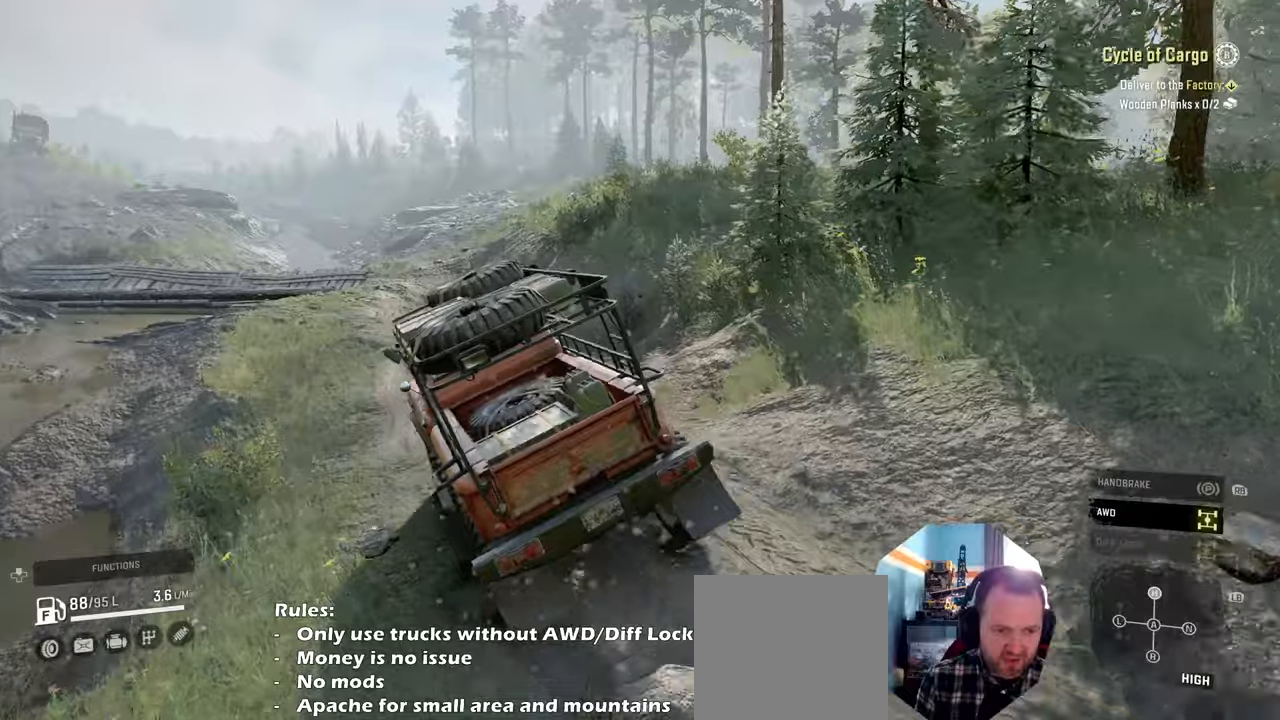
{"buttons": ["R2"], "left_stick": "center", "right_stick": "down-left", "events": [[200, "left_stick", "center"]]}
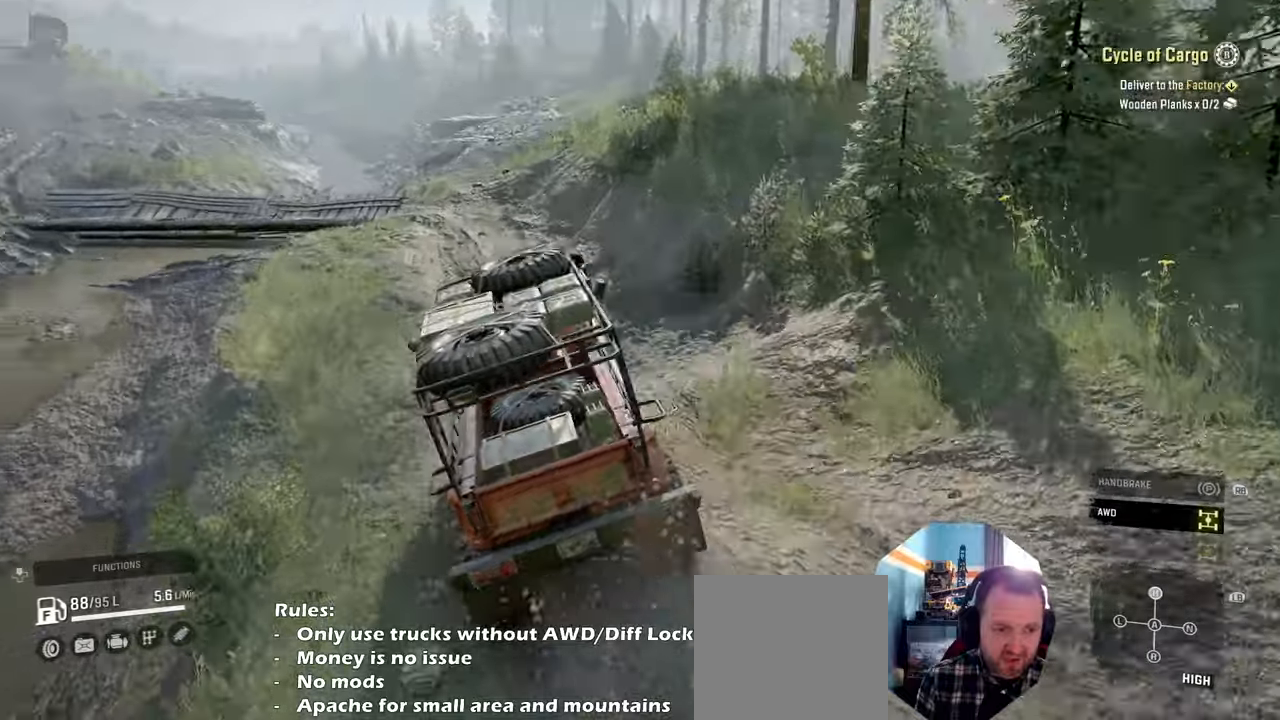
{"buttons": ["R2"], "left_stick": "center", "right_stick": "left", "events": [[167, "right_stick", "center"], [367, "right_stick", "left"]]}
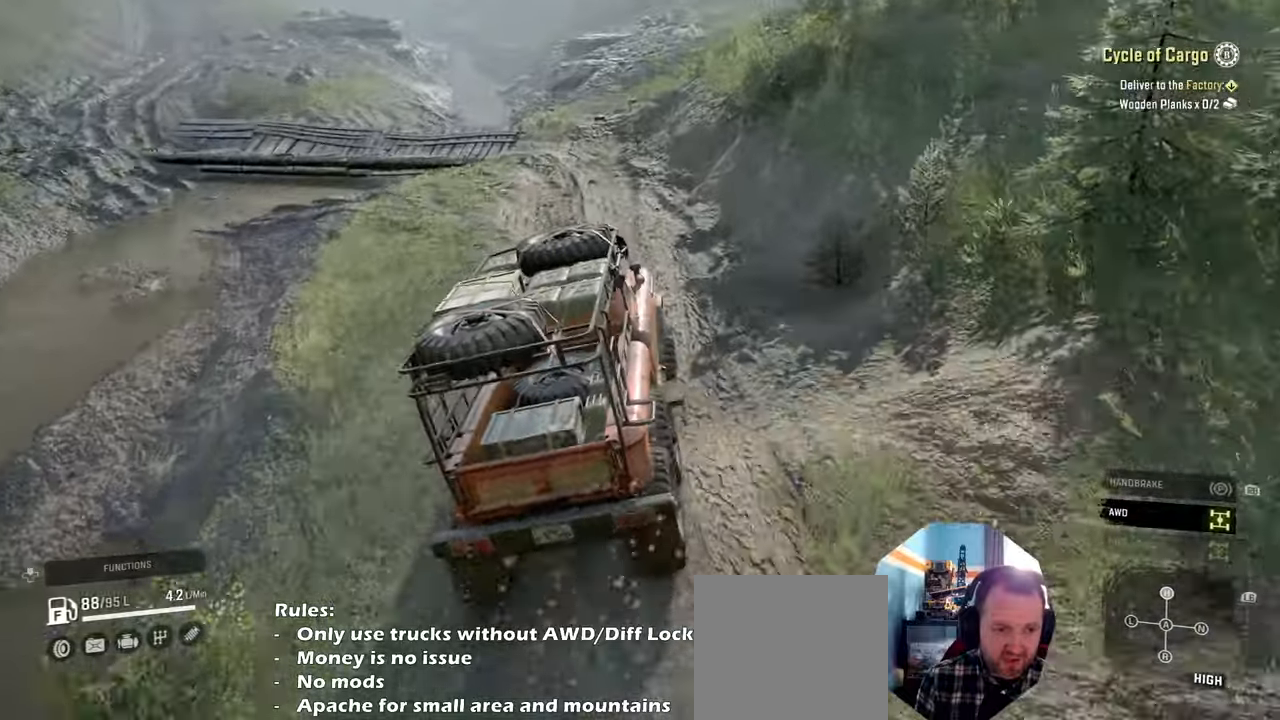
{"buttons": ["R2"], "left_stick": "center", "right_stick": "down-left", "events": [[67, "right_stick", "down-left"]]}
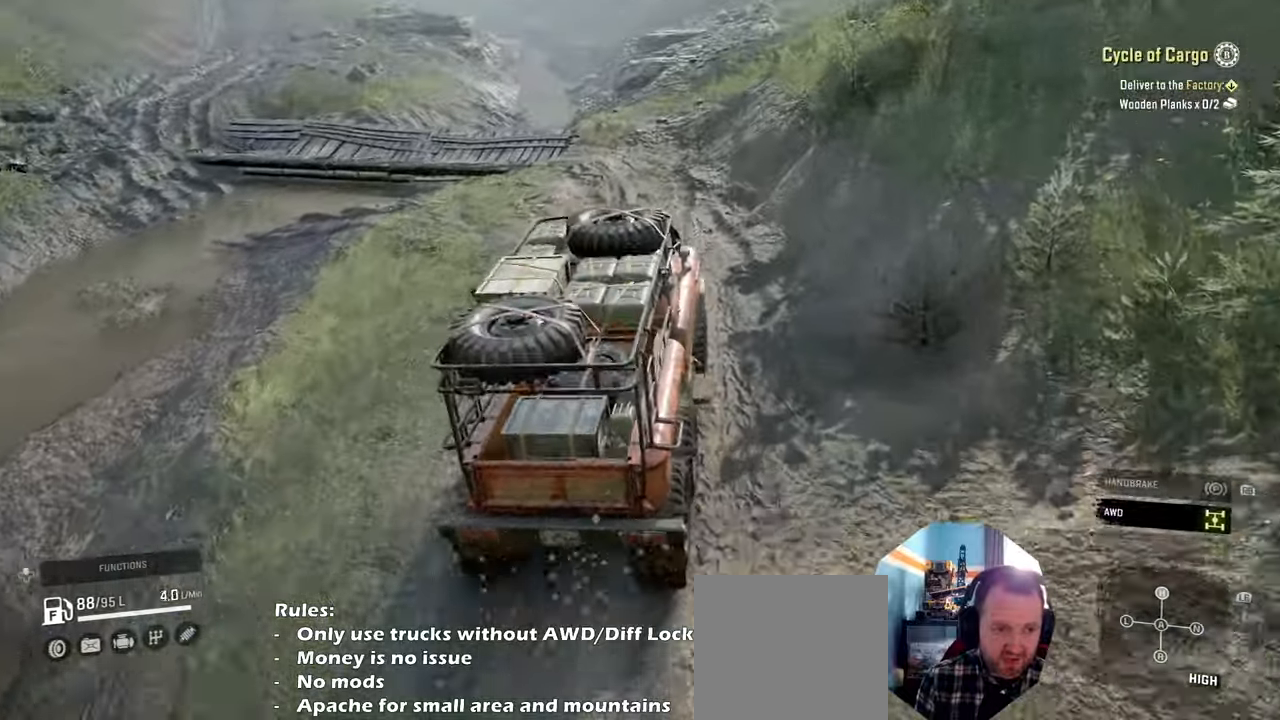
{"buttons": ["R2"], "left_stick": "center", "right_stick": "down-left", "events": [[67, "left_stick", "left"], [367, "left_stick", "center"]]}
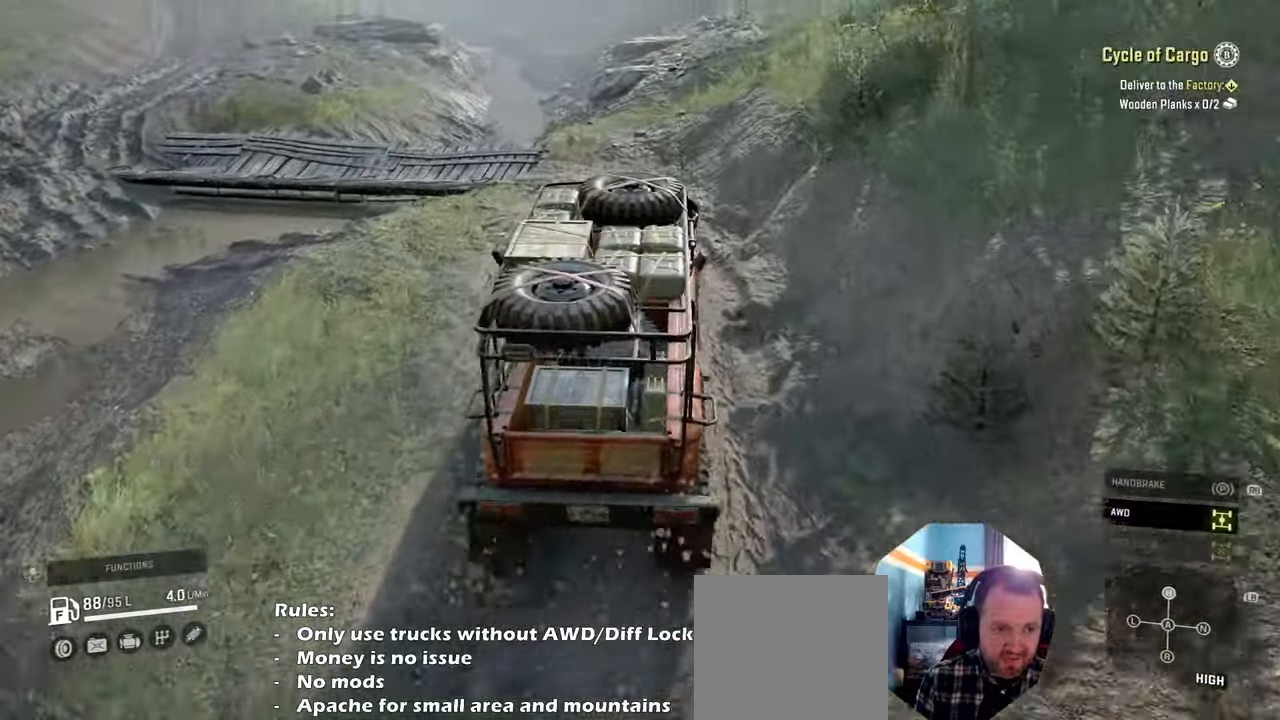
{"buttons": ["R2"], "left_stick": "right", "right_stick": "center", "events": [[100, "right_stick", "down"], [134, "left_stick", "right"], [467, "right_stick", "center"]]}
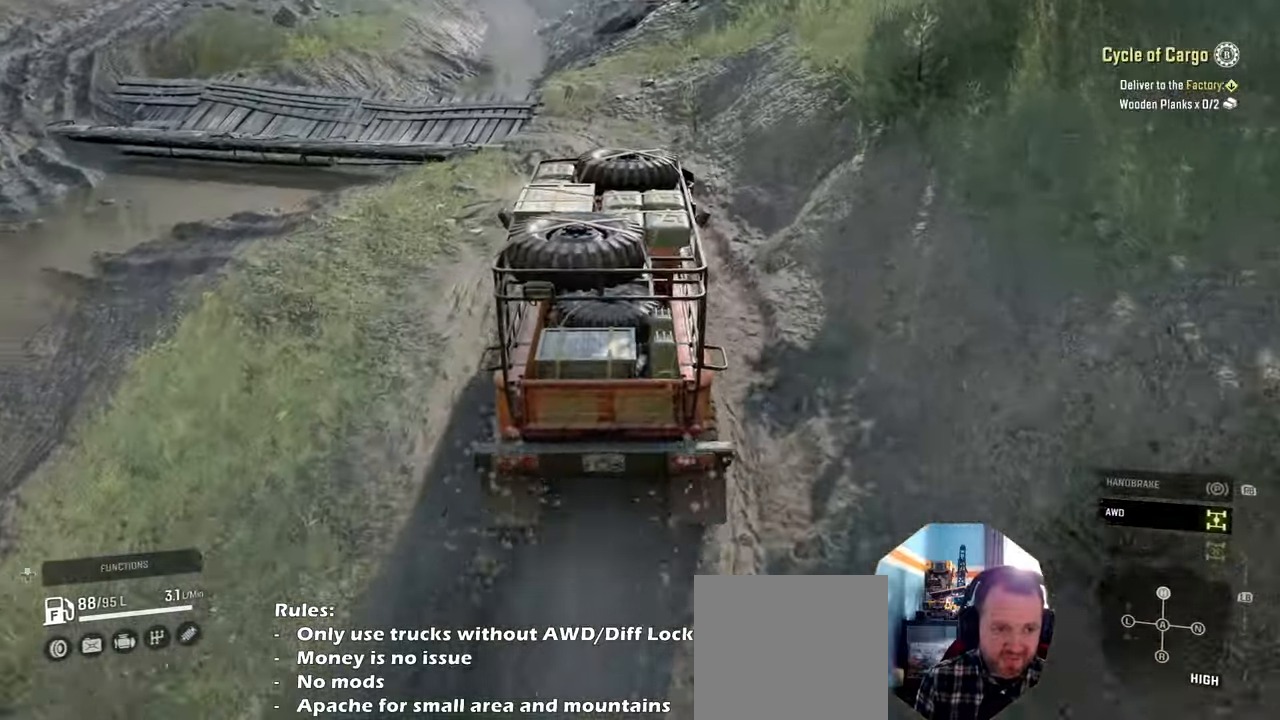
{"buttons": ["R2"], "left_stick": "up-left", "right_stick": "right", "events": [[67, "left_stick", "up-left"], [400, "right_stick", "right"]]}
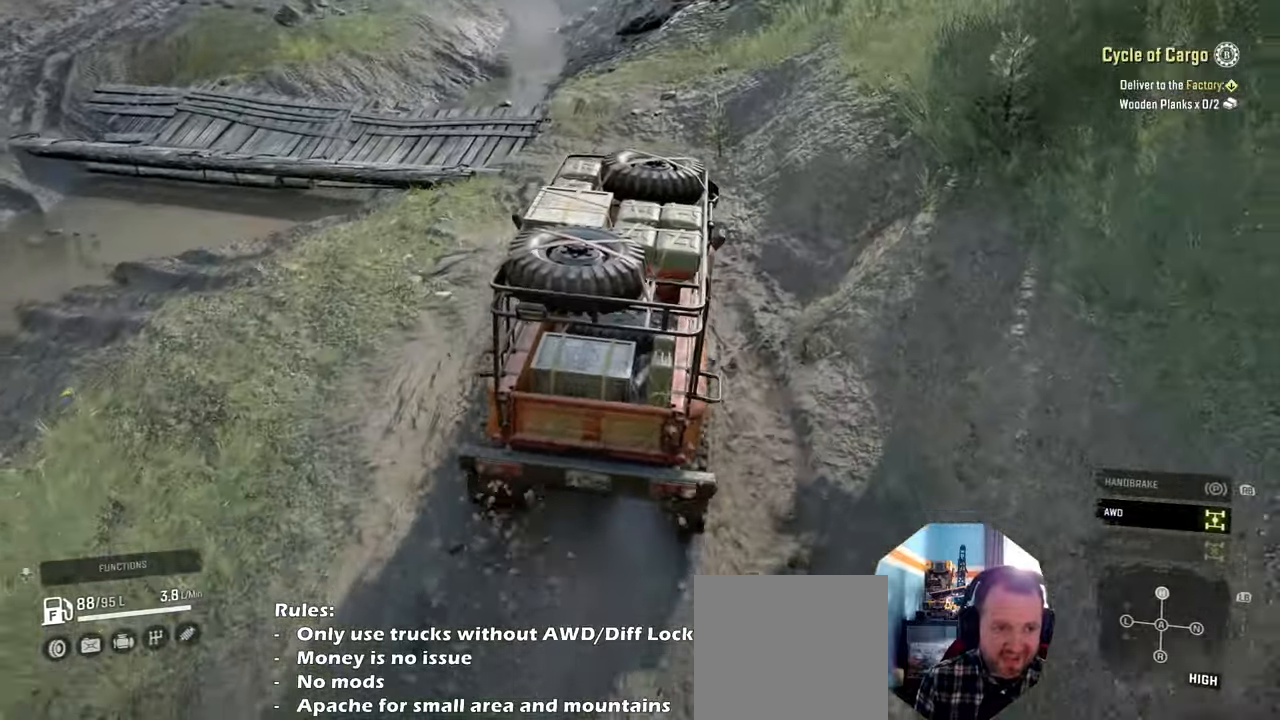
{"buttons": [], "left_stick": "left", "right_stick": "right", "events": [[334, "right_stick", "center"], [400, "left_stick", "left"], [467, "R2", "up"], [467, "right_stick", "right"]]}
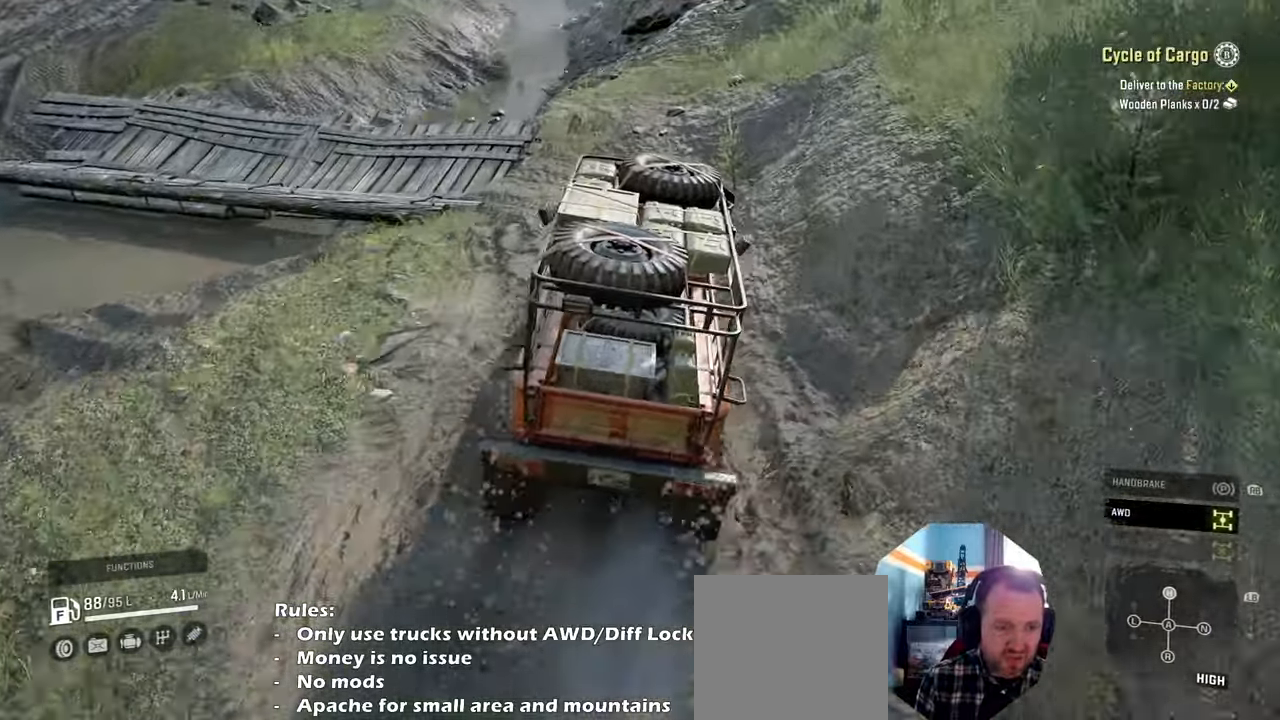
{"buttons": ["R2"], "left_stick": "left", "right_stick": "up-right", "events": [[267, "R2", "down"], [367, "right_stick", "up-right"]]}
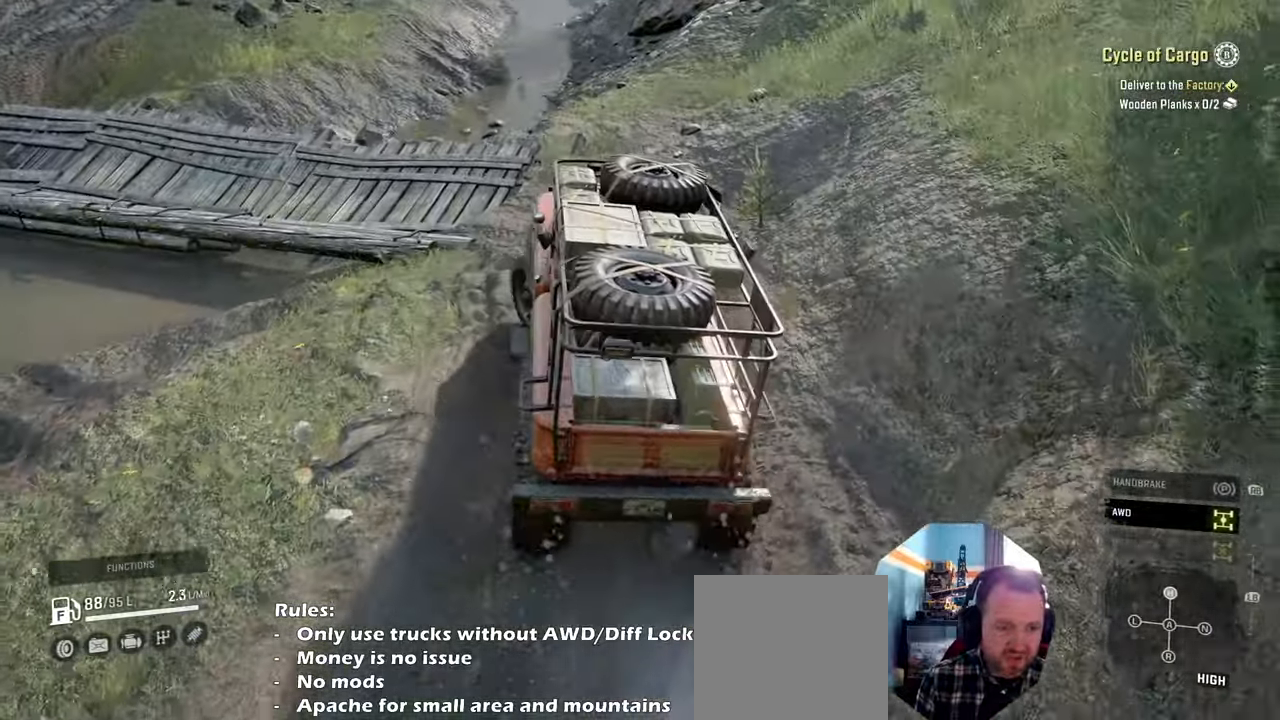
{"buttons": ["R2"], "left_stick": "left", "right_stick": "up-right", "events": []}
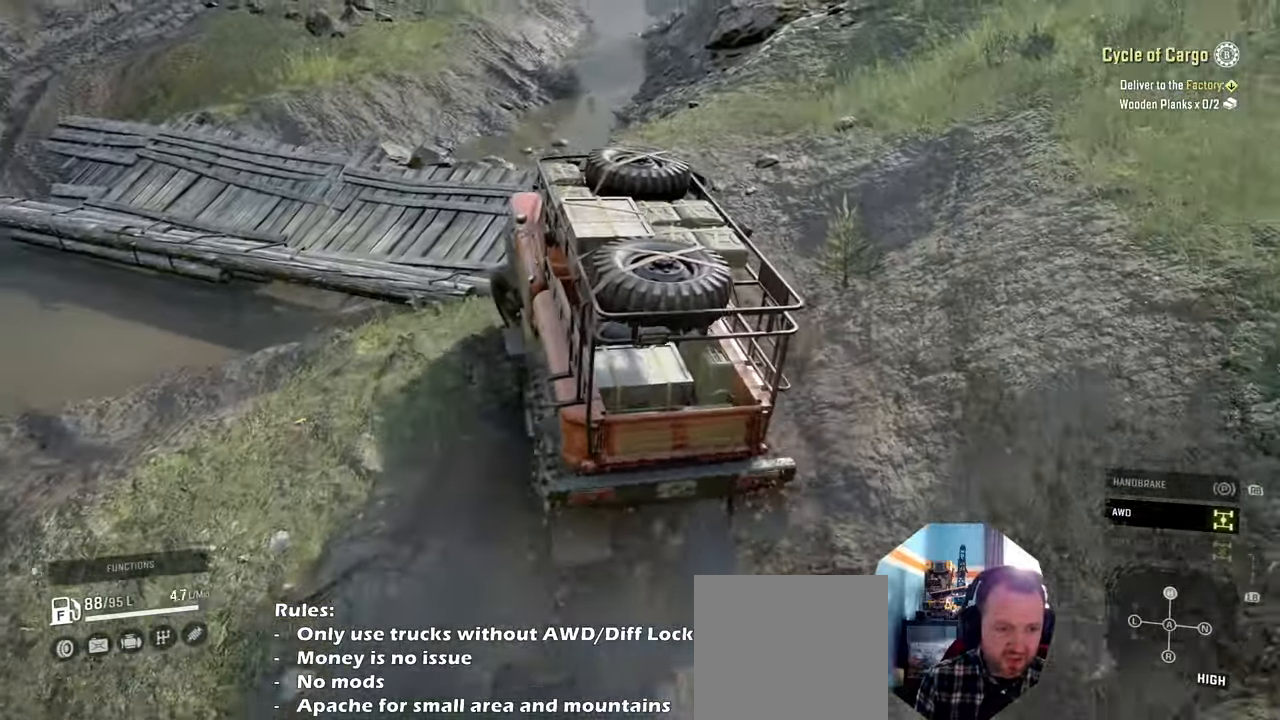
{"buttons": [], "left_stick": "left", "right_stick": "up-right", "events": [[500, "R2", "up"]]}
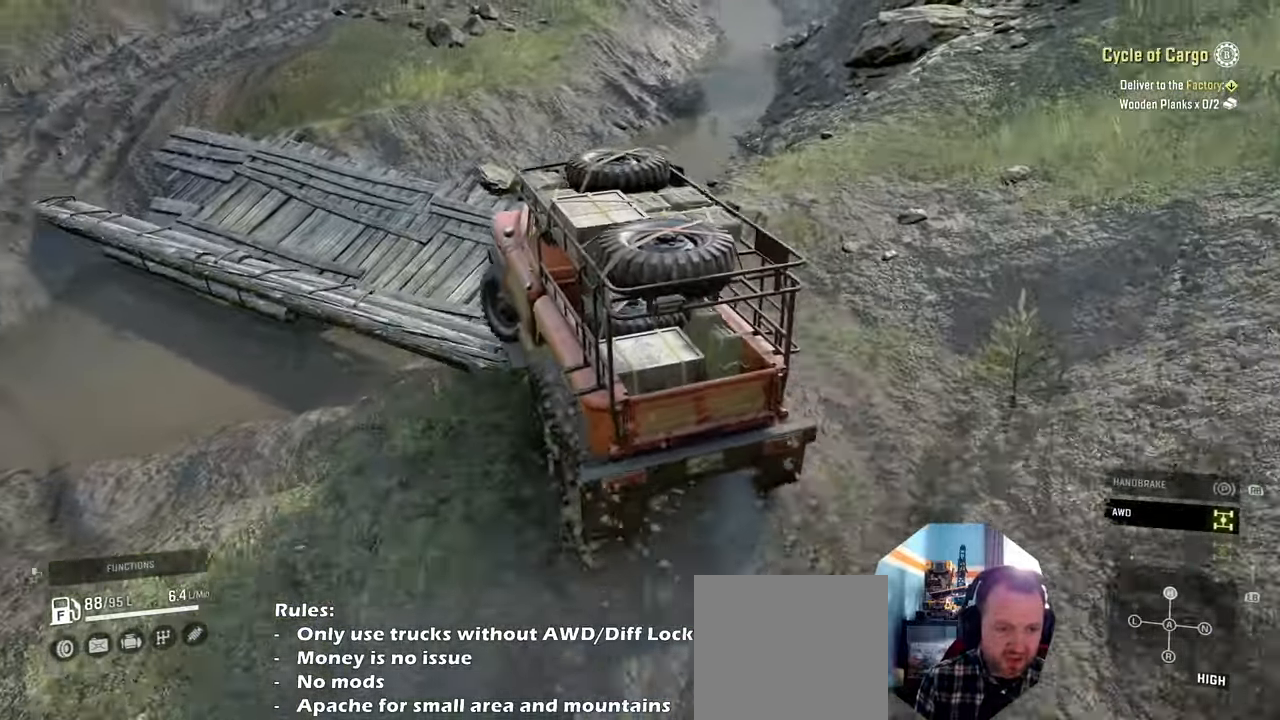
{"buttons": [], "left_stick": "left", "right_stick": "up-right", "events": []}
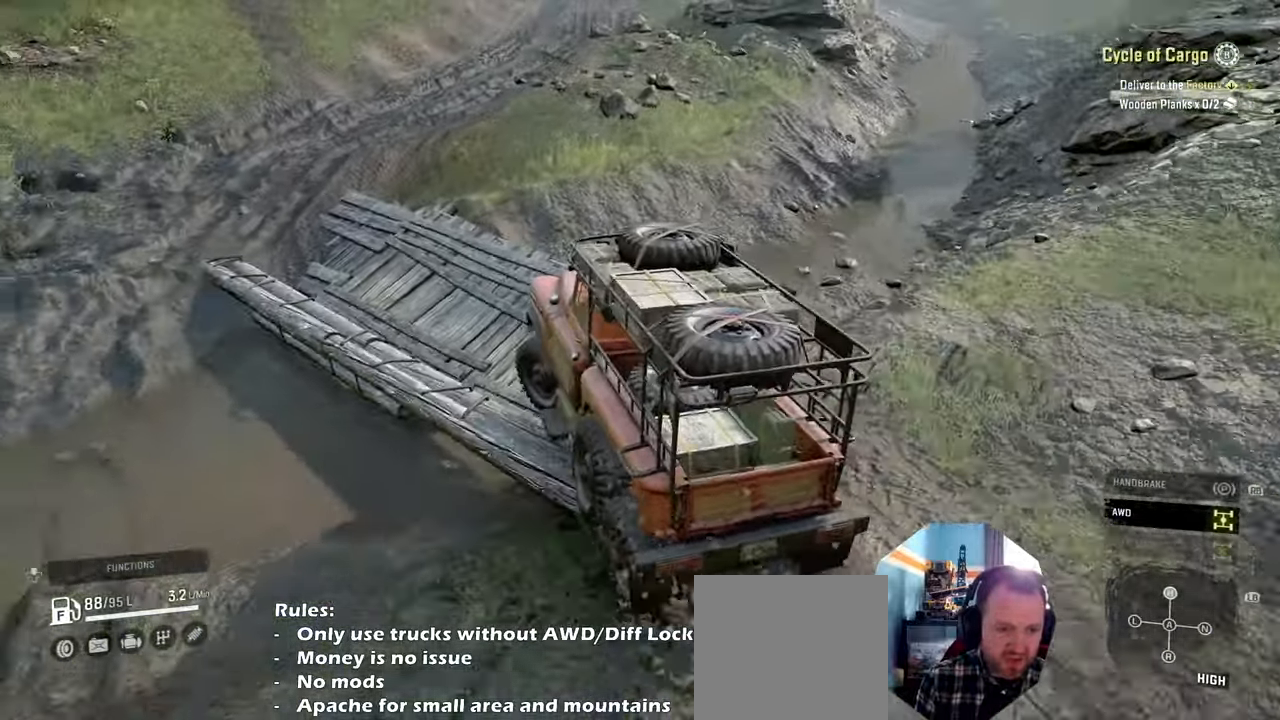
{"buttons": ["R2"], "left_stick": "left", "right_stick": "right", "events": [[34, "right_stick", "right"], [467, "R2", "down"]]}
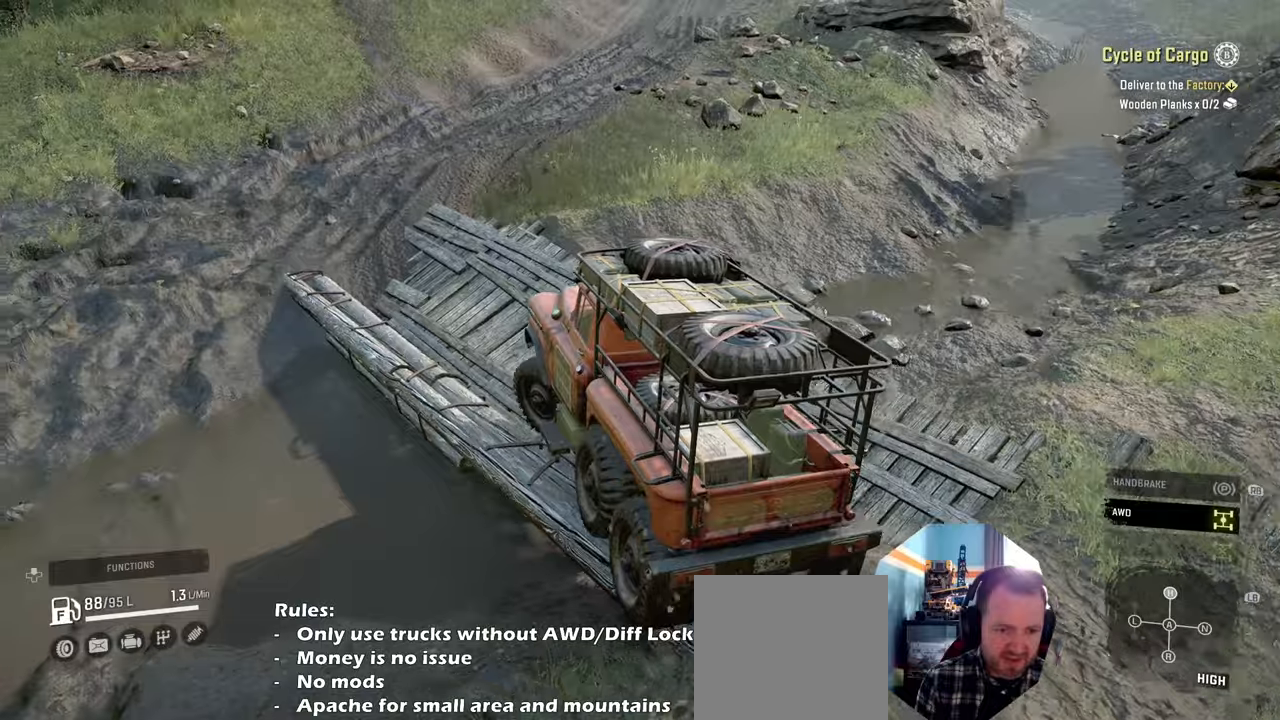
{"buttons": ["R2"], "left_stick": "left", "right_stick": "right", "events": []}
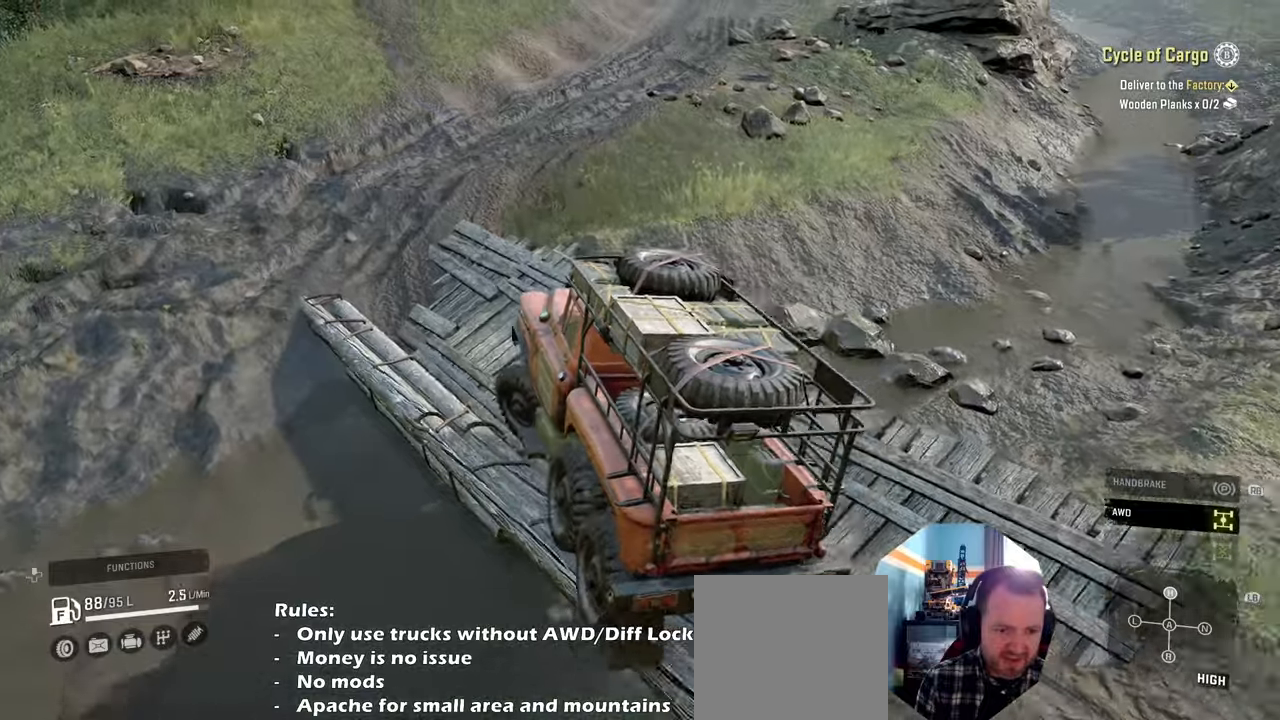
{"buttons": ["R2"], "left_stick": "center", "right_stick": "right", "events": [[434, "left_stick", "center"]]}
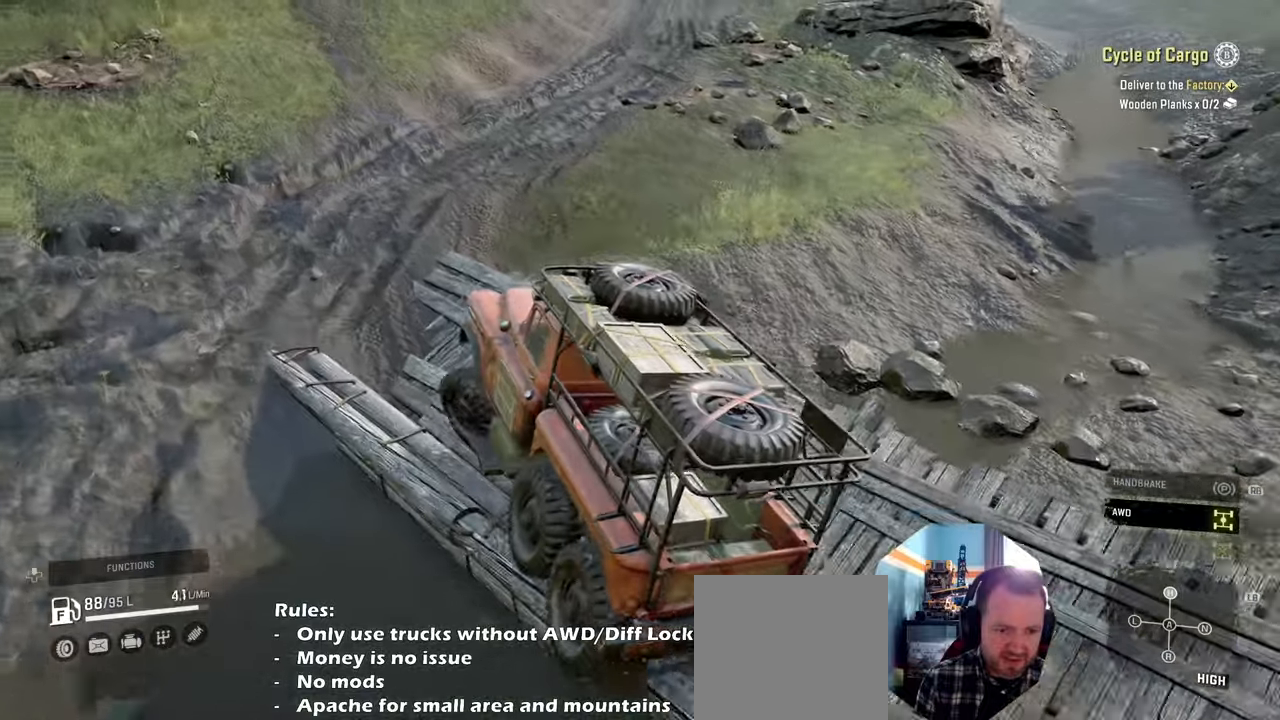
{"buttons": ["R2"], "left_stick": "up-right", "right_stick": "up-right", "events": [[34, "left_stick", "up-right"], [334, "right_stick", "up-right"]]}
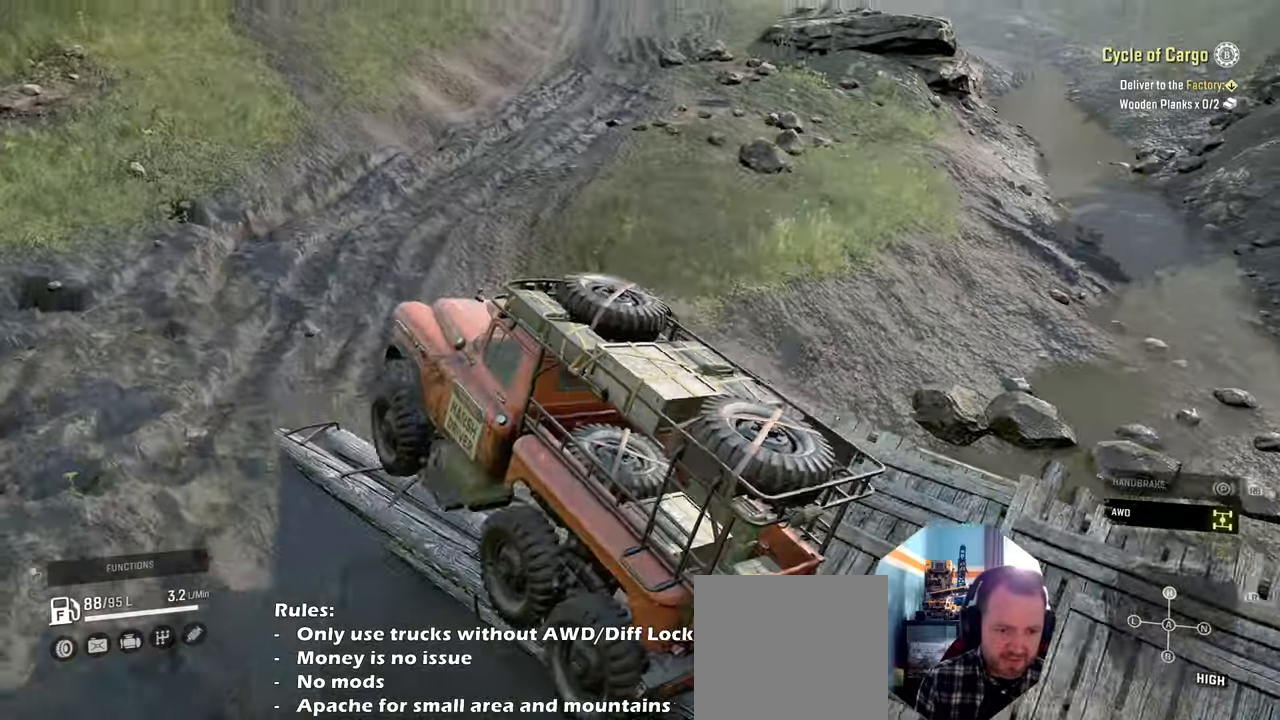
{"buttons": ["R2"], "left_stick": "up-right", "right_stick": "up-right", "events": []}
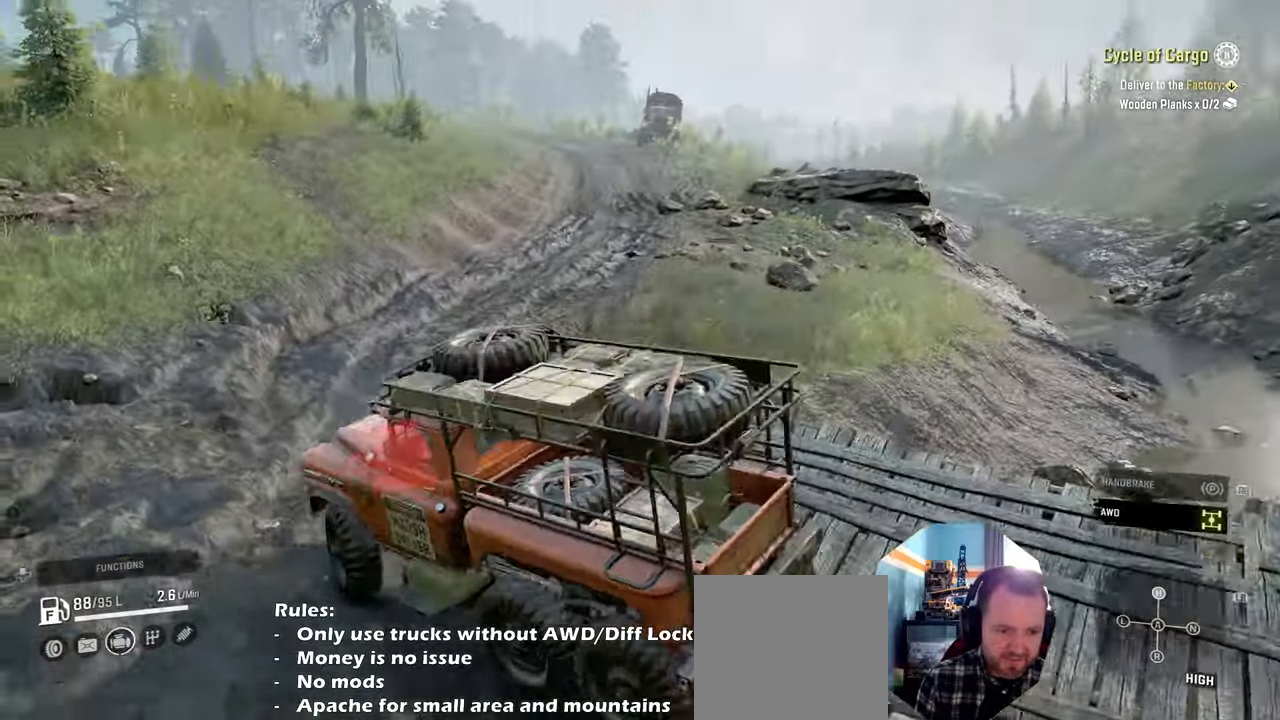
{"buttons": ["R2"], "left_stick": "up", "right_stick": "up-right", "events": [[367, "left_stick", "up"]]}
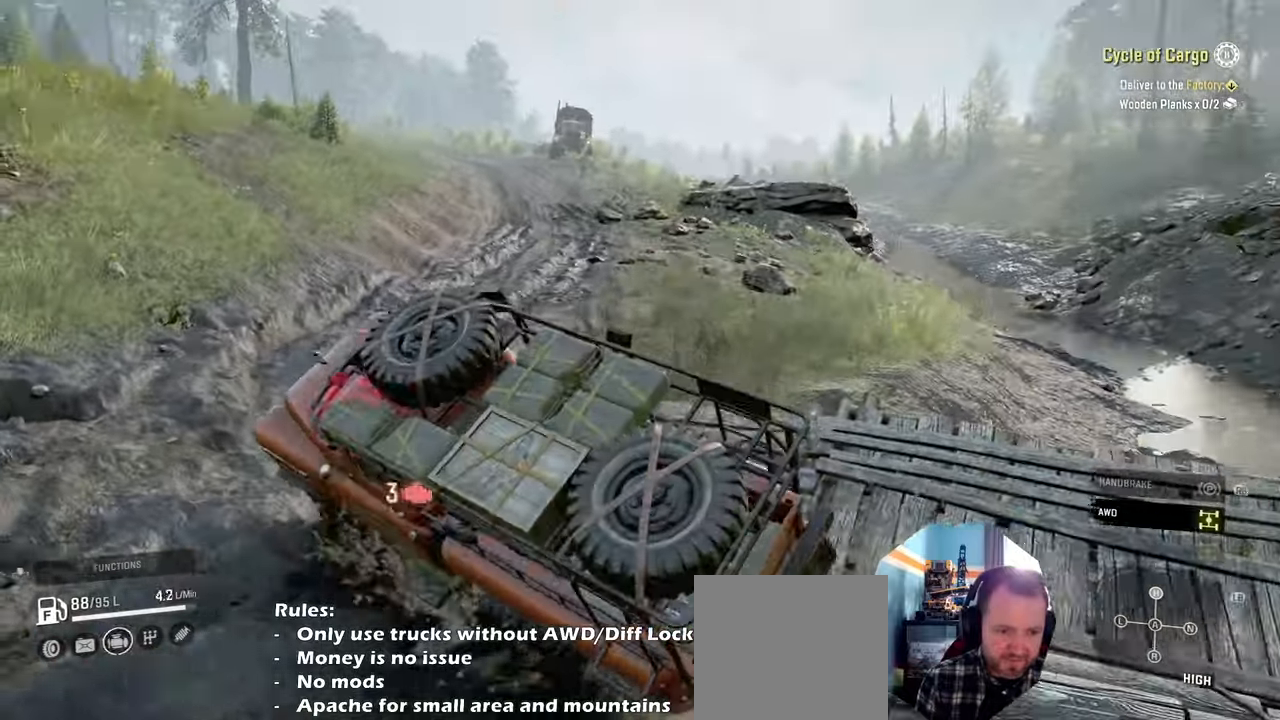
{"buttons": ["R2"], "left_stick": "up-left", "right_stick": "center", "events": [[34, "left_stick", "up-right"], [167, "left_stick", "up-left"], [334, "right_stick", "right"], [467, "right_stick", "center"]]}
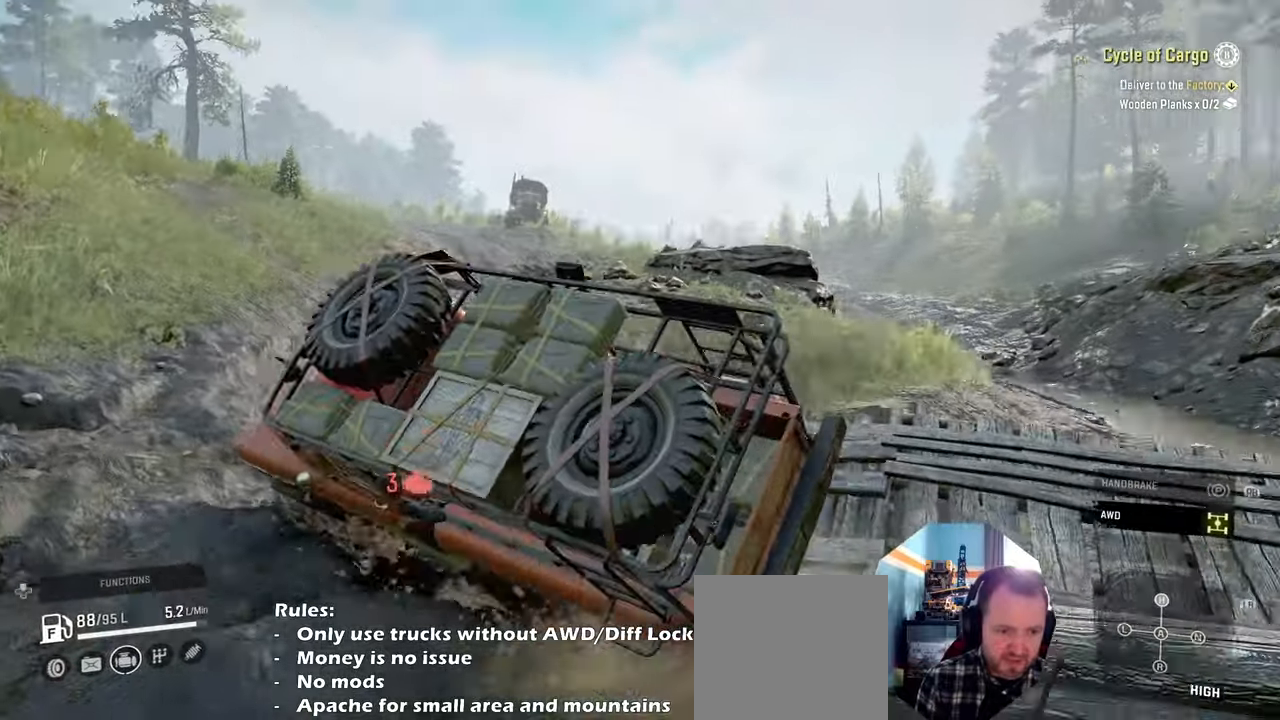
{"buttons": ["R2"], "left_stick": "up-left", "right_stick": "center", "events": [[300, "Y", "down"], [467, "Y", "up"]]}
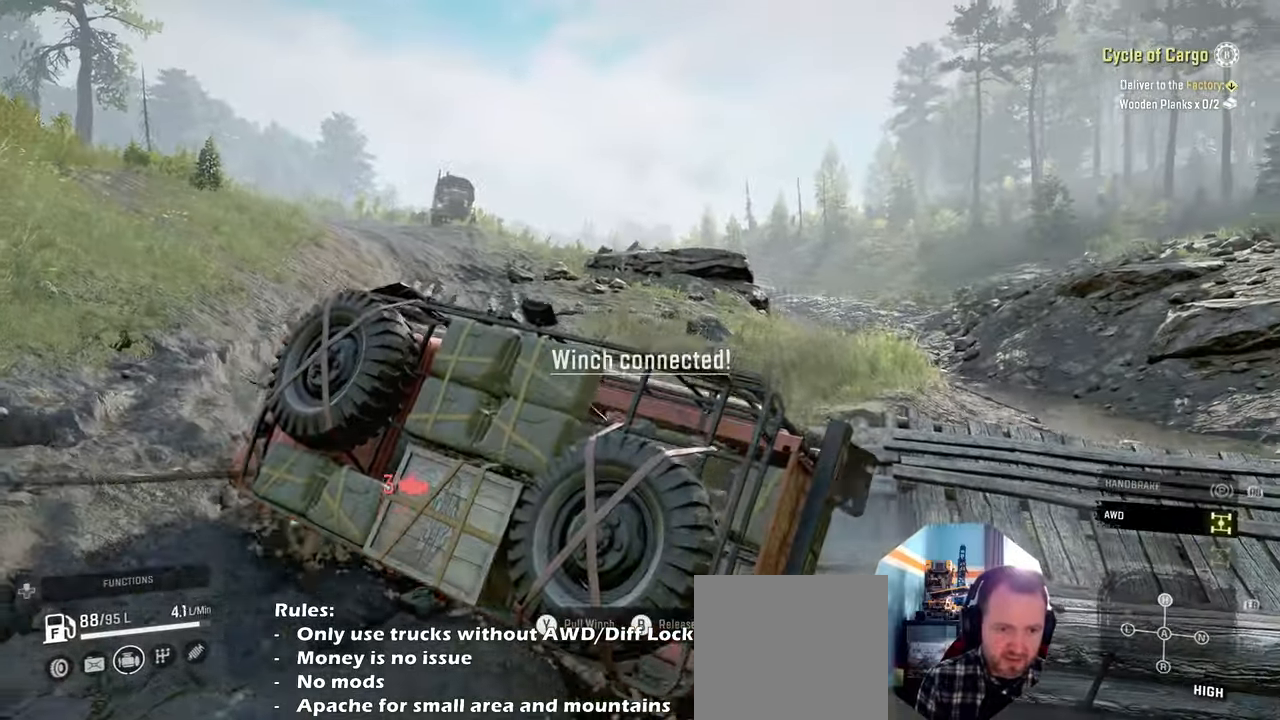
{"buttons": [], "left_stick": "center", "right_stick": "center", "events": [[334, "left_stick", "center"], [367, "R2", "up"]]}
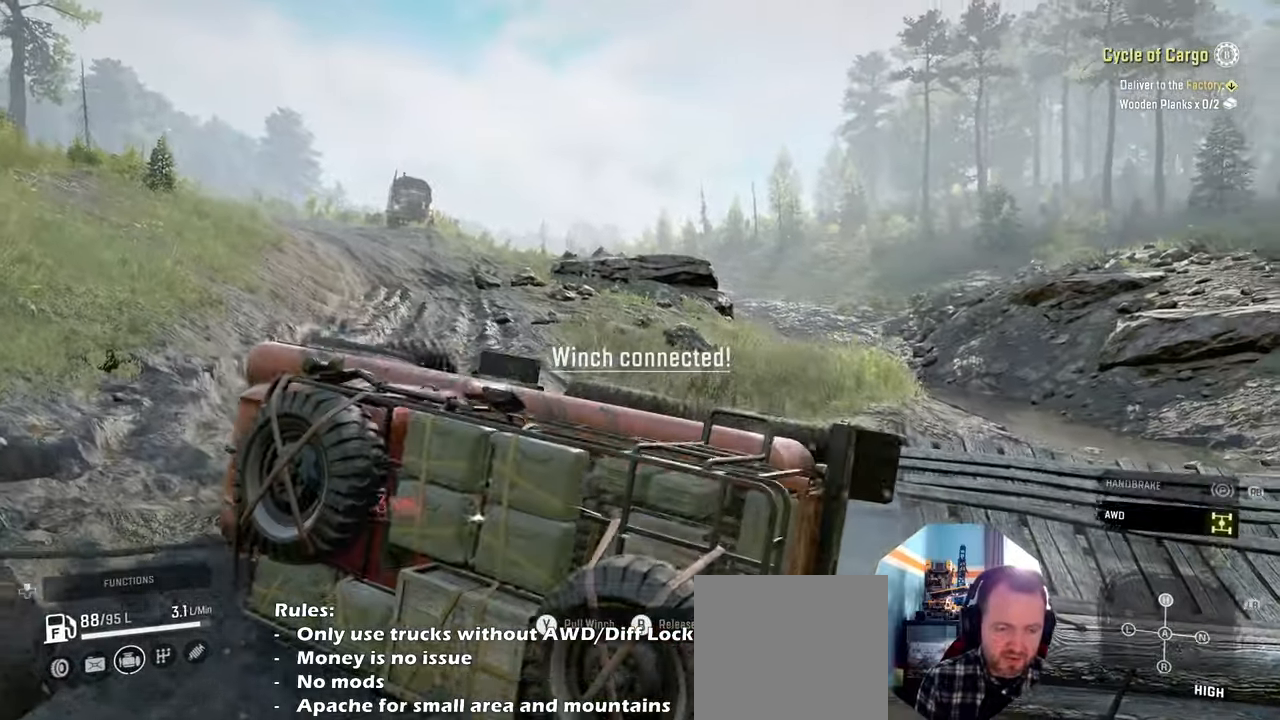
{"buttons": ["DPAD_UP"], "left_stick": "center", "right_stick": "center"}
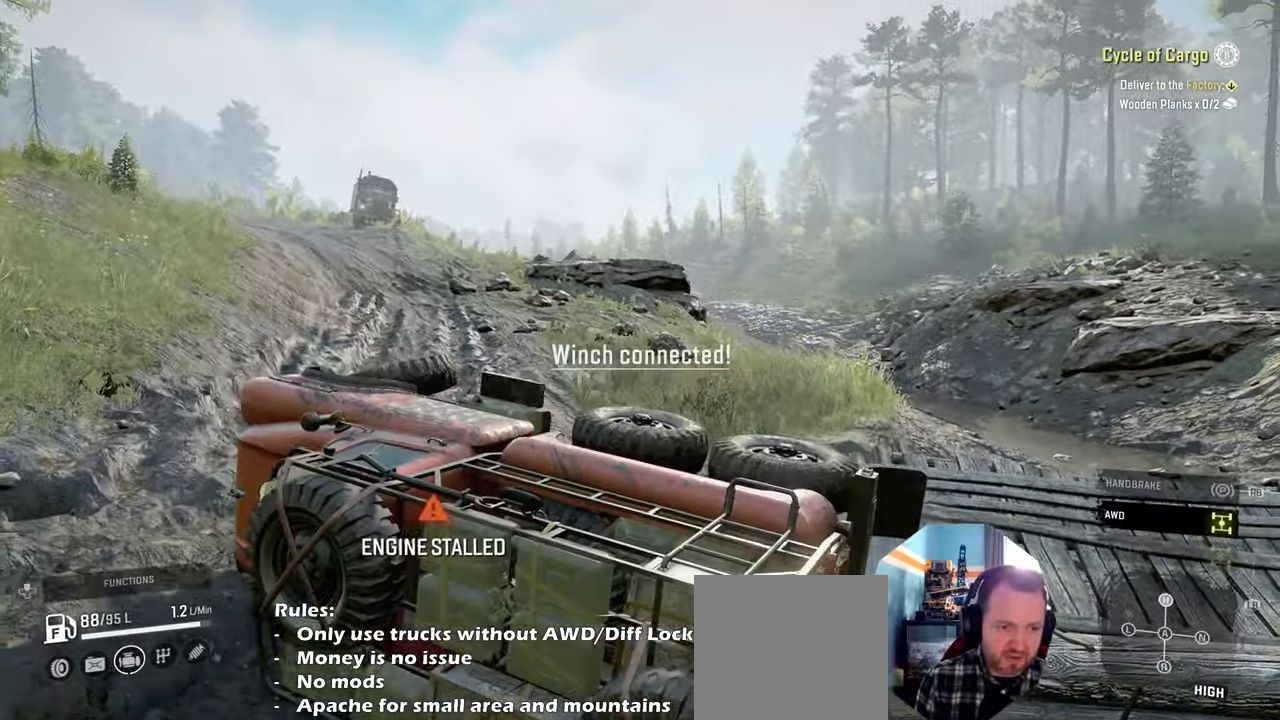
{"buttons": [], "left_stick": "center", "right_stick": "center", "events": [[67, "DPAD_UP", "up"], [334, "SELECT", "down"], [434, "SELECT", "up"]]}
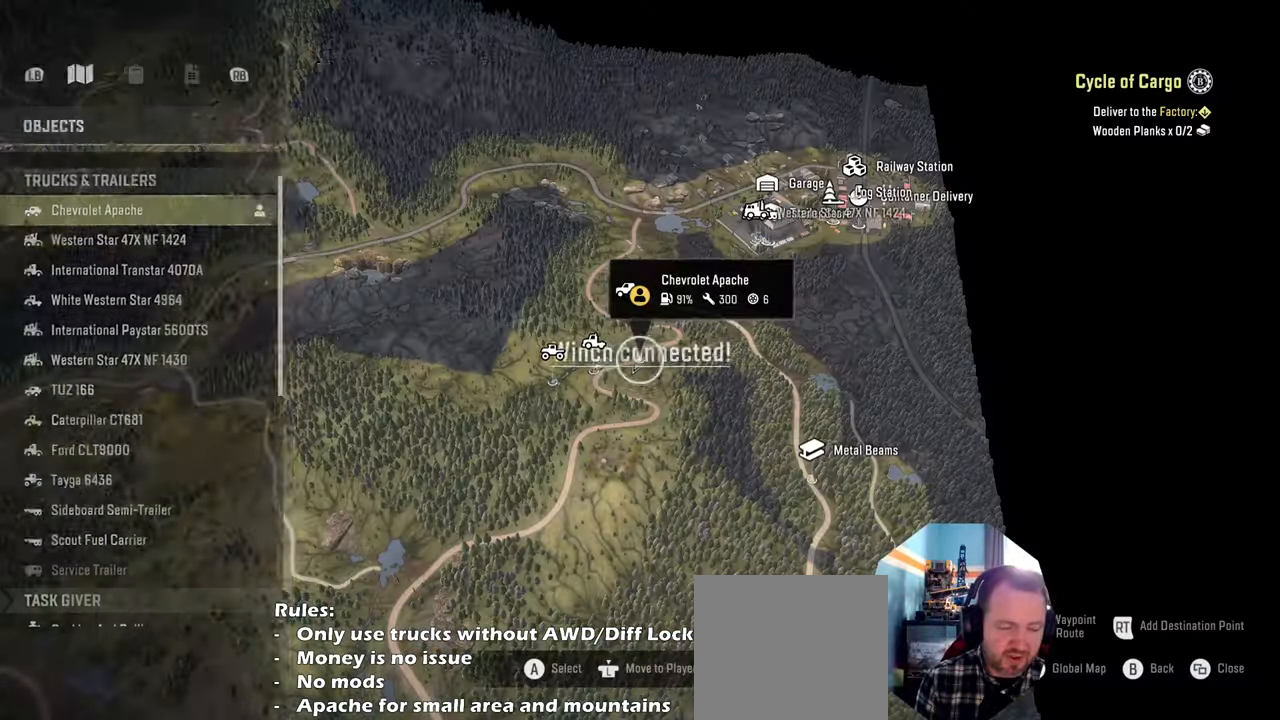
{"buttons": [], "left_stick": "center", "right_stick": "center", "events": [[300, "DPAD_DOWN", "down"], [434, "DPAD_DOWN", "up"]]}
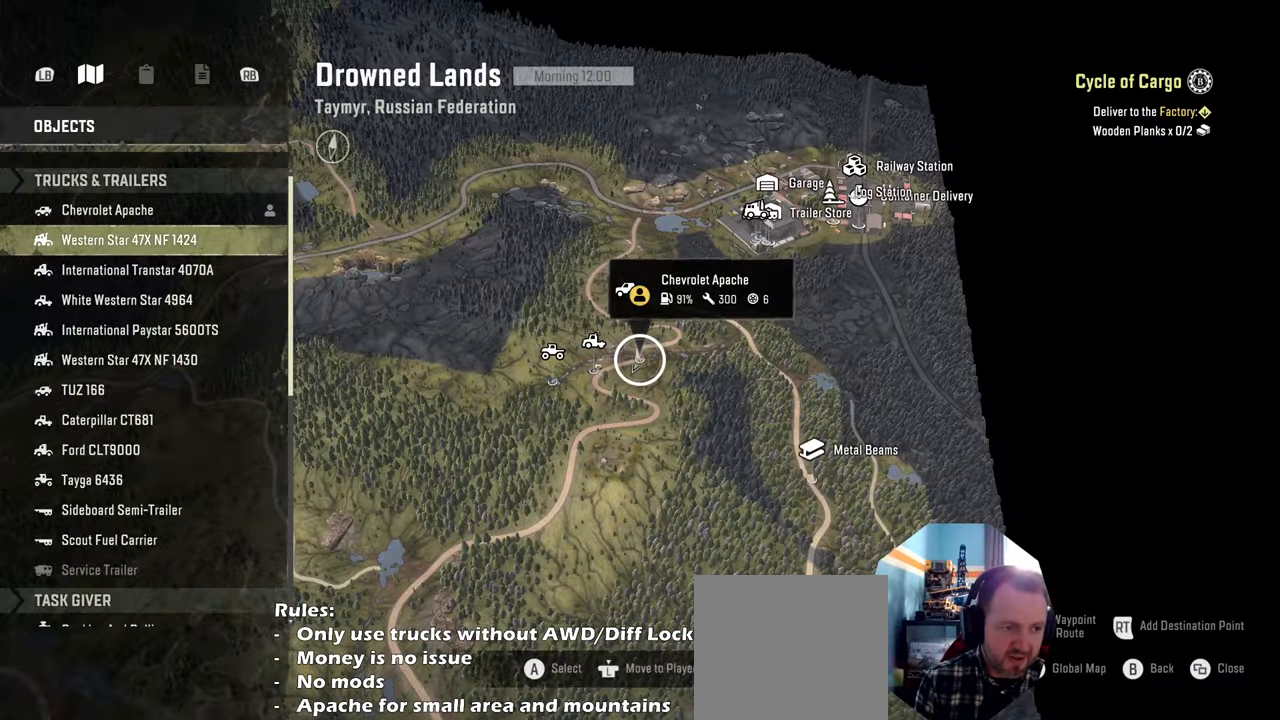
{"buttons": ["DPAD_DOWN"], "left_stick": "center", "right_stick": "center", "events": [[400, "DPAD_DOWN", "down"]]}
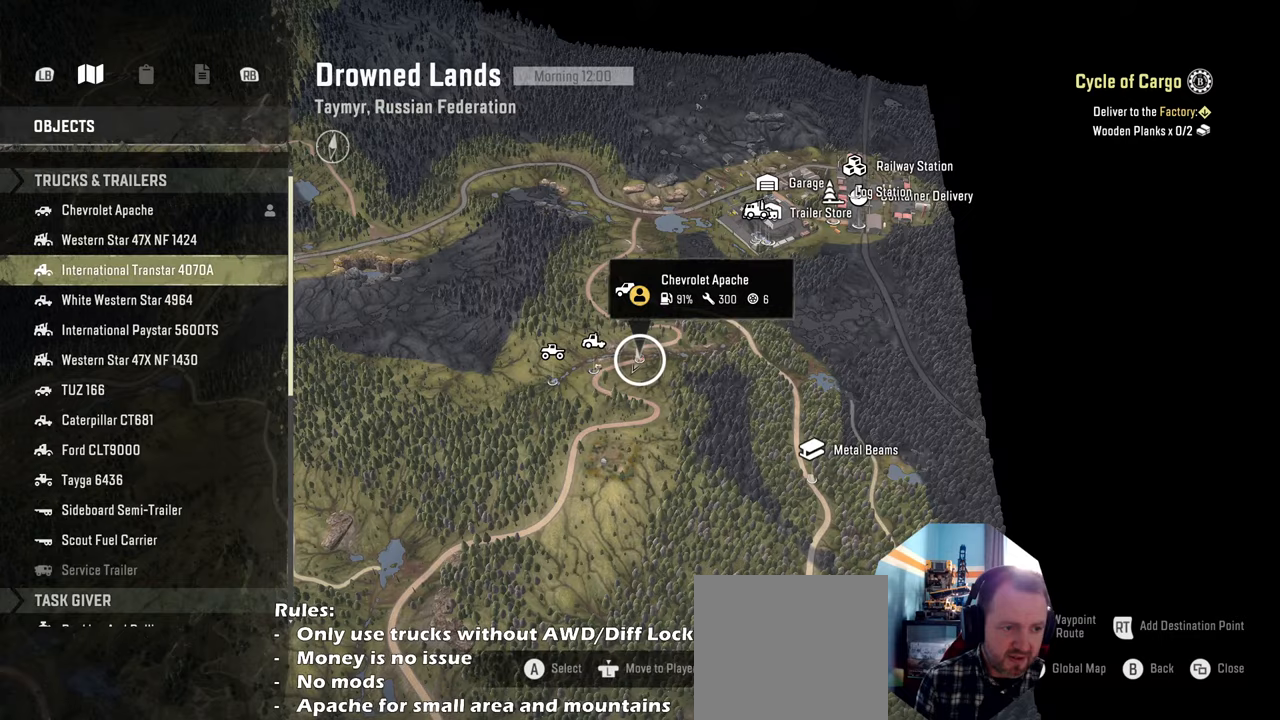
{"buttons": ["A"], "left_stick": "center", "right_stick": "center", "events": [[34, "DPAD_DOWN", "up"], [134, "DPAD_DOWN", "down"], [234, "DPAD_DOWN", "up"], [267, "A", "down"], [334, "A", "up"], [434, "A", "down"]]}
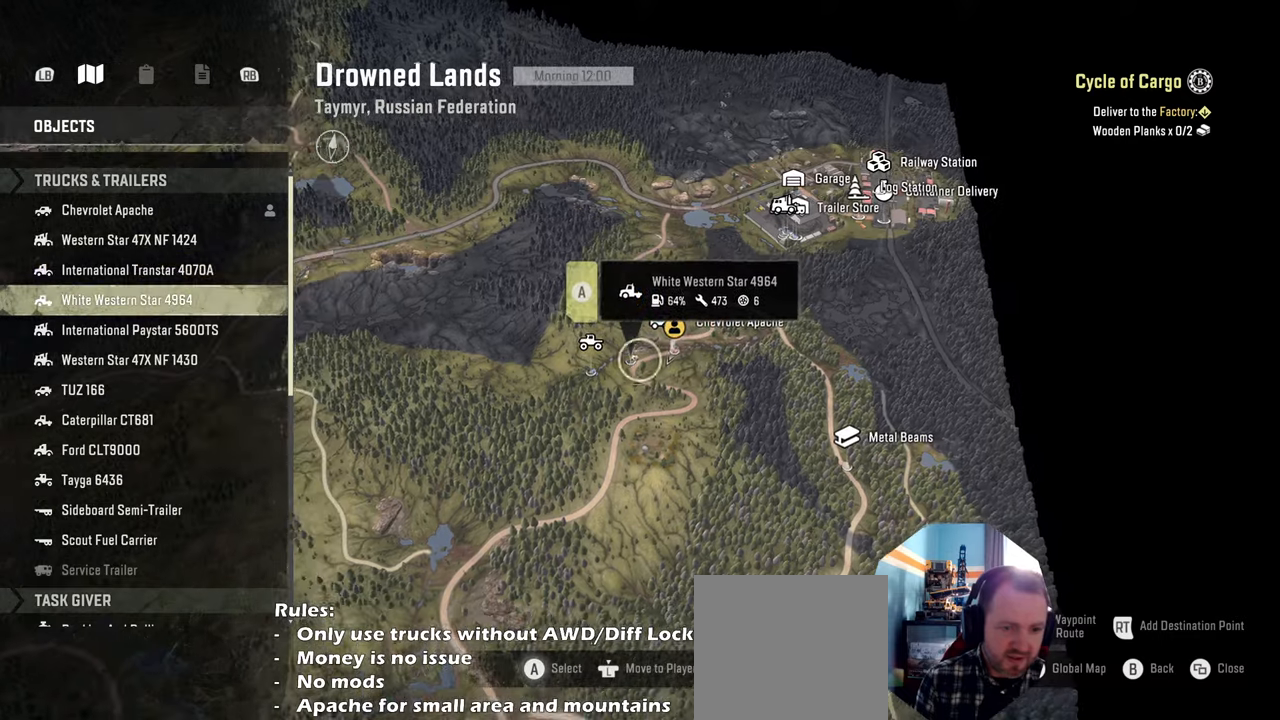
{"buttons": [], "left_stick": "center", "right_stick": "center", "events": [[34, "A", "up"]]}
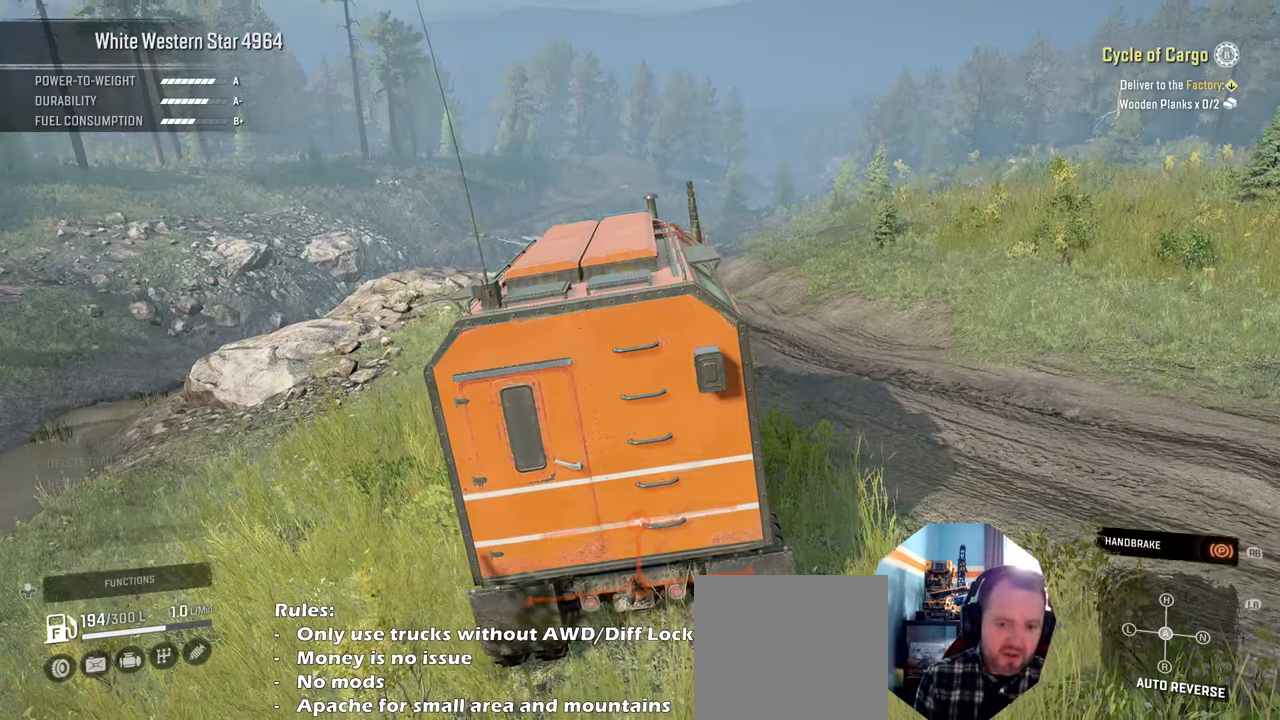
{"buttons": ["R1", "R2"], "left_stick": "center", "right_stick": "center", "events": [[134, "right_stick", "right"], [234, "right_stick", "center"], [300, "R2", "down"], [467, "R1", "down"]]}
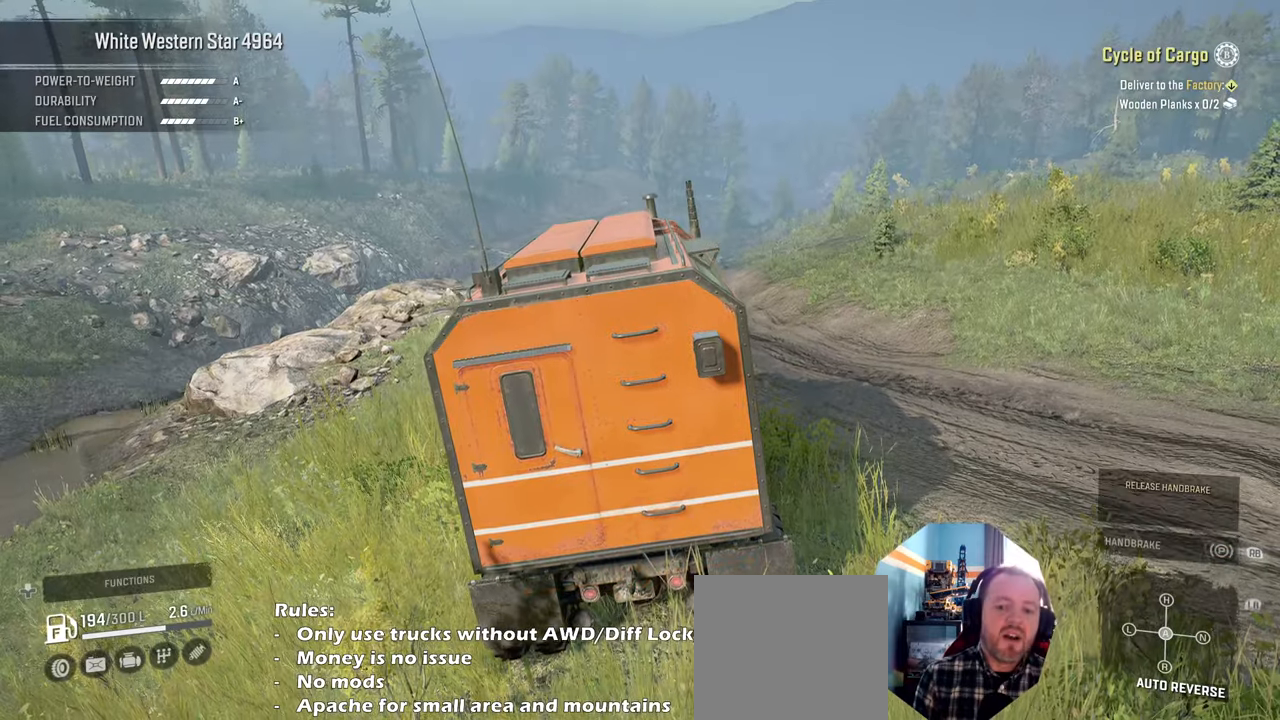
{"buttons": ["R2"], "left_stick": "center", "right_stick": "down-left", "events": [[34, "left_stick", "right"], [100, "R1", "up"], [300, "left_stick", "center"], [400, "right_stick", "down-left"]]}
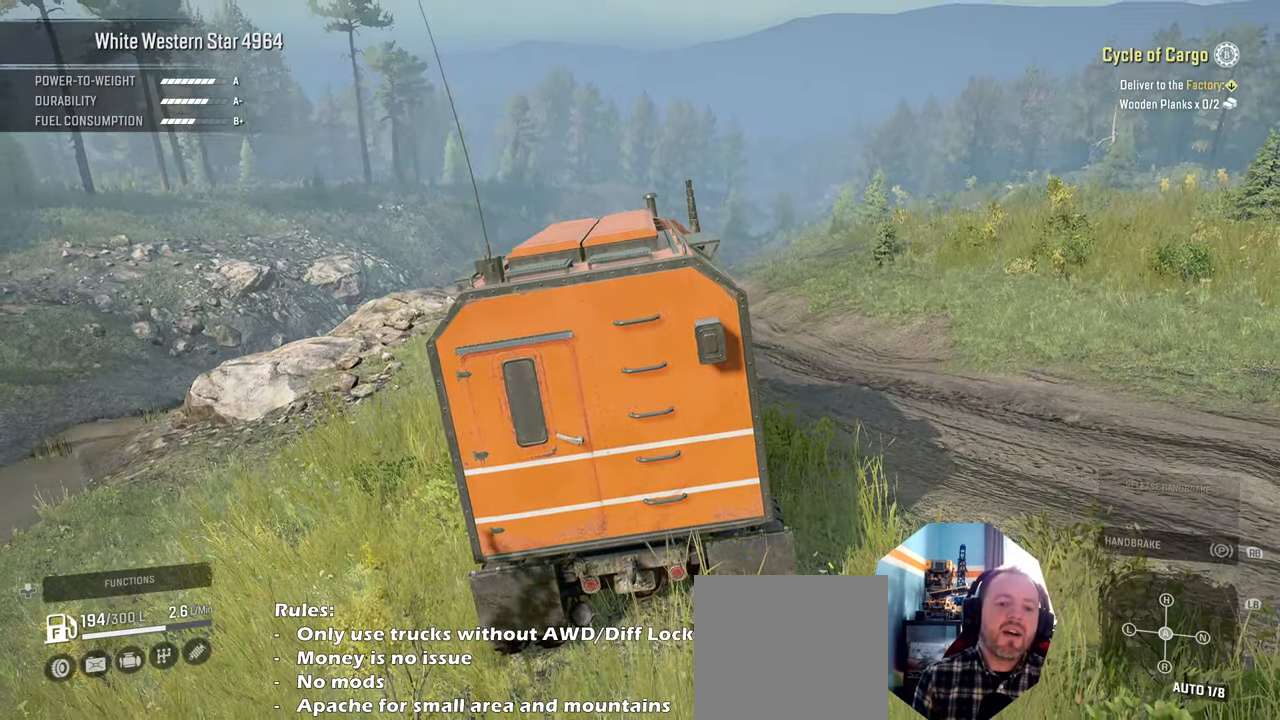
{"buttons": ["R2"], "left_stick": "center", "right_stick": "down-left", "events": [[34, "left_stick", "right"], [300, "left_stick", "center"]]}